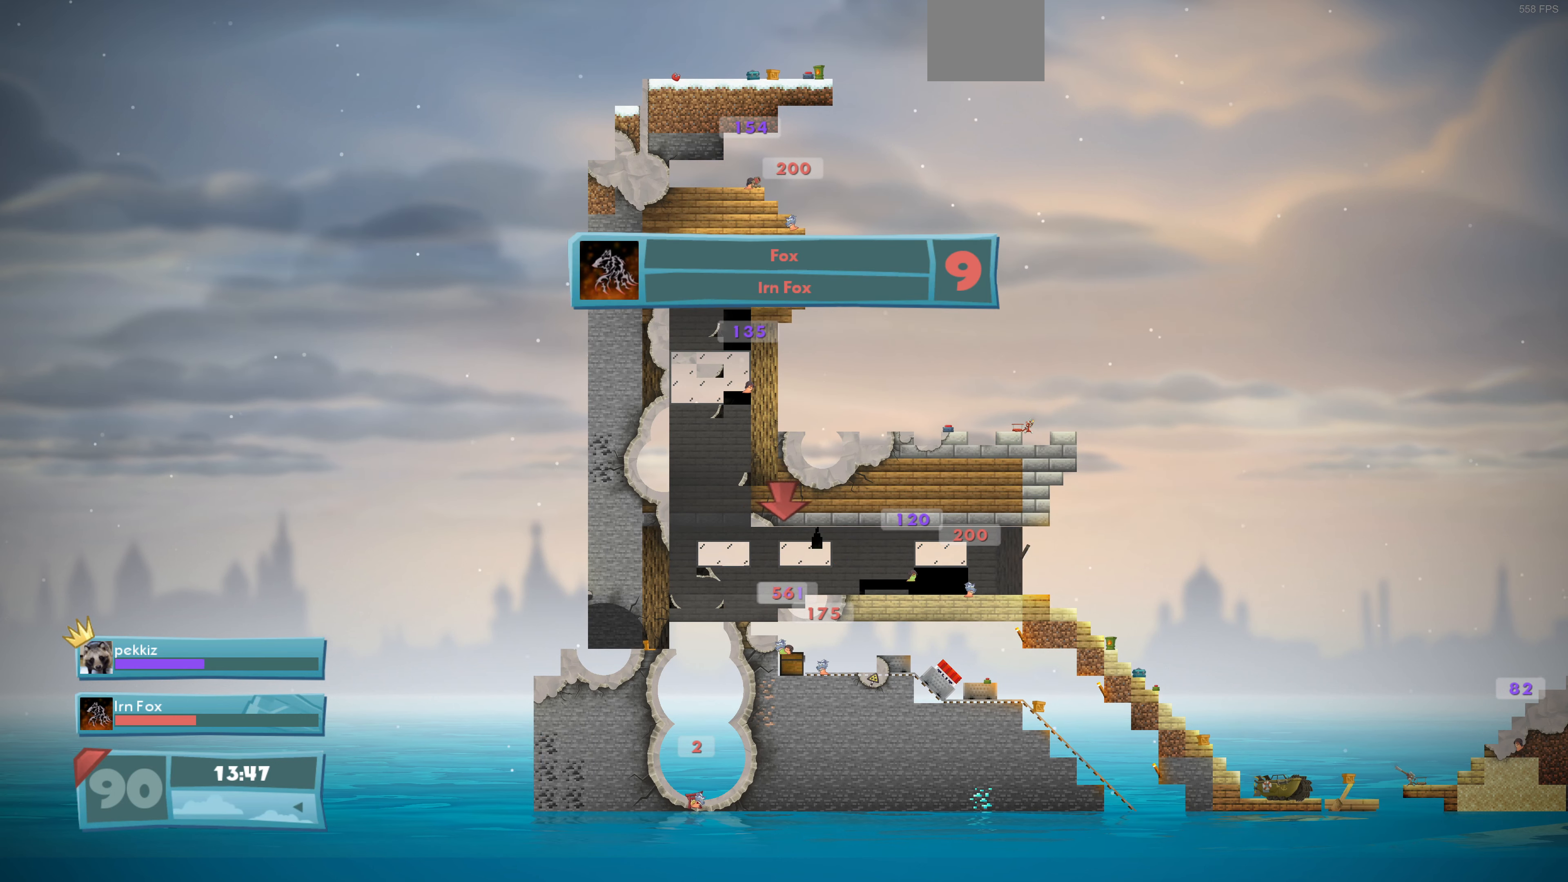
Gameplay with a controller (PlayStation layout); each line is a JSON object with the inputs held at the frame after it. "events" lists button and stick changes between this image and that frame as [ms after this image, input, new state], when the widget could be followed in between.
{"buttons": [], "left_stick": "center", "right_stick": "center", "events": [[300, "right_stick", "down-right"], [500, "right_stick", "center"]]}
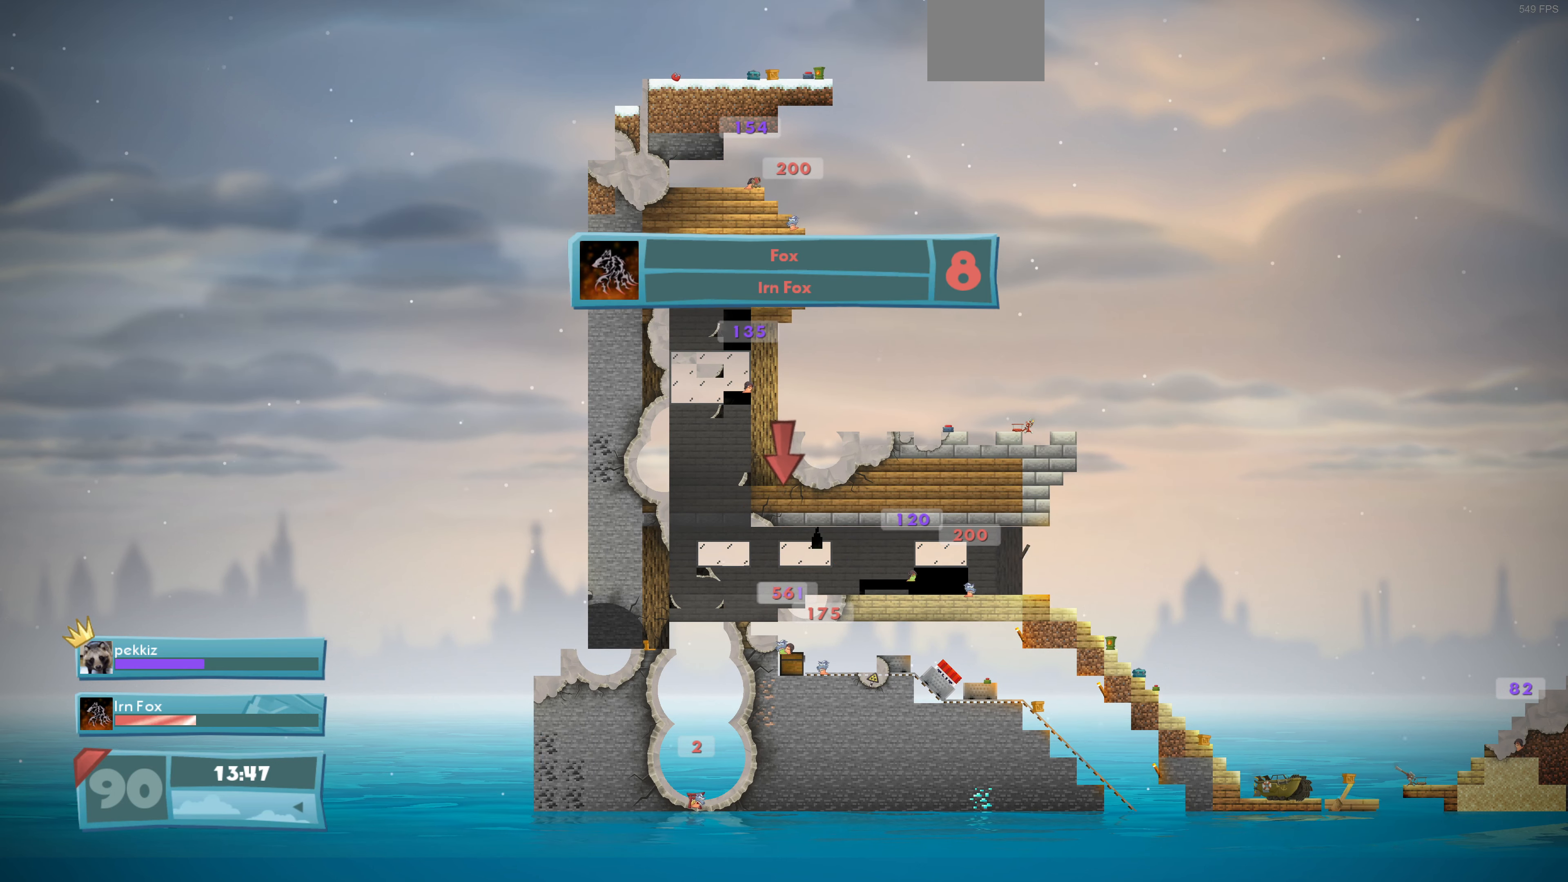
{"buttons": [], "left_stick": "center", "right_stick": "down", "events": [[34, "R2", "down"], [467, "R2", "up"], [467, "right_stick", "down"]]}
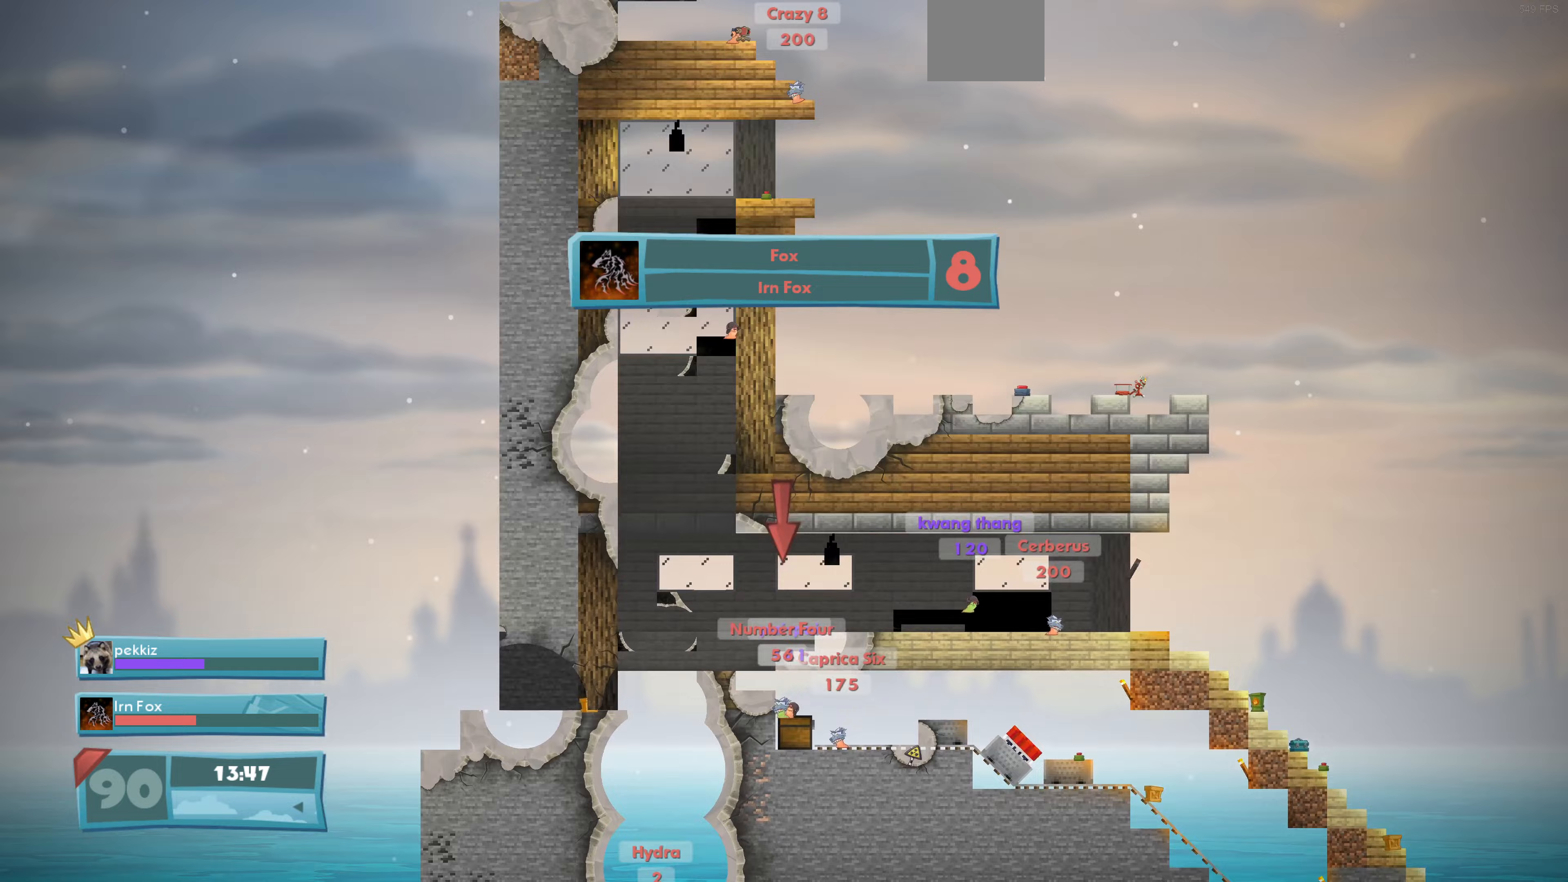
{"buttons": [], "left_stick": "center", "right_stick": "center", "events": [[233, "DPAD_RIGHT", "down"], [233, "right_stick", "center"], [333, "DPAD_RIGHT", "up"]]}
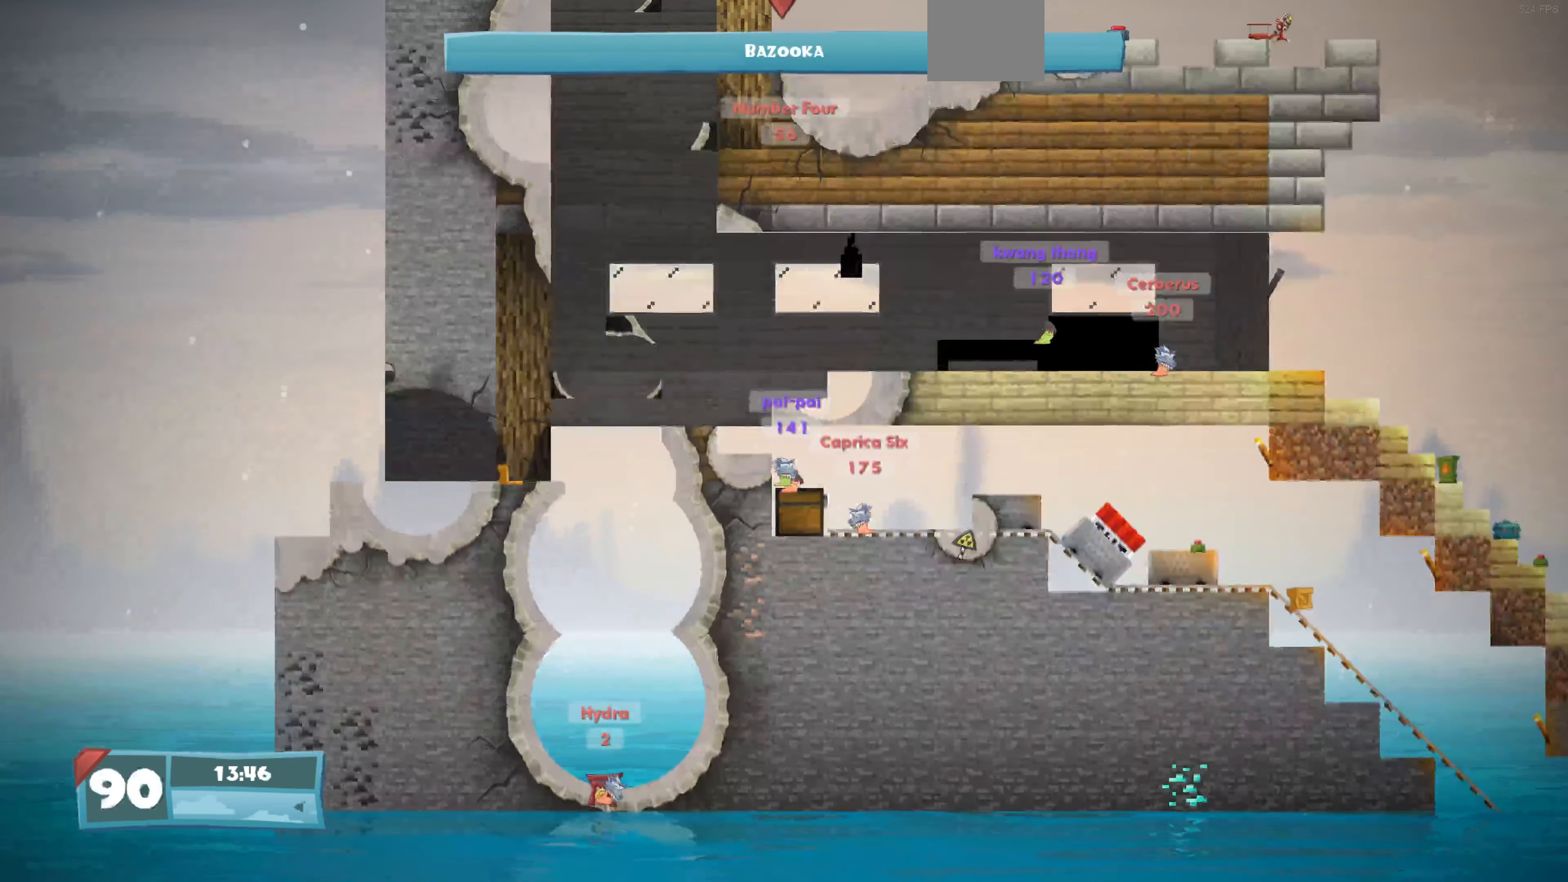
{"buttons": [], "left_stick": "center", "right_stick": "center", "events": [[233, "DPAD_RIGHT", "down"], [333, "DPAD_RIGHT", "up"]]}
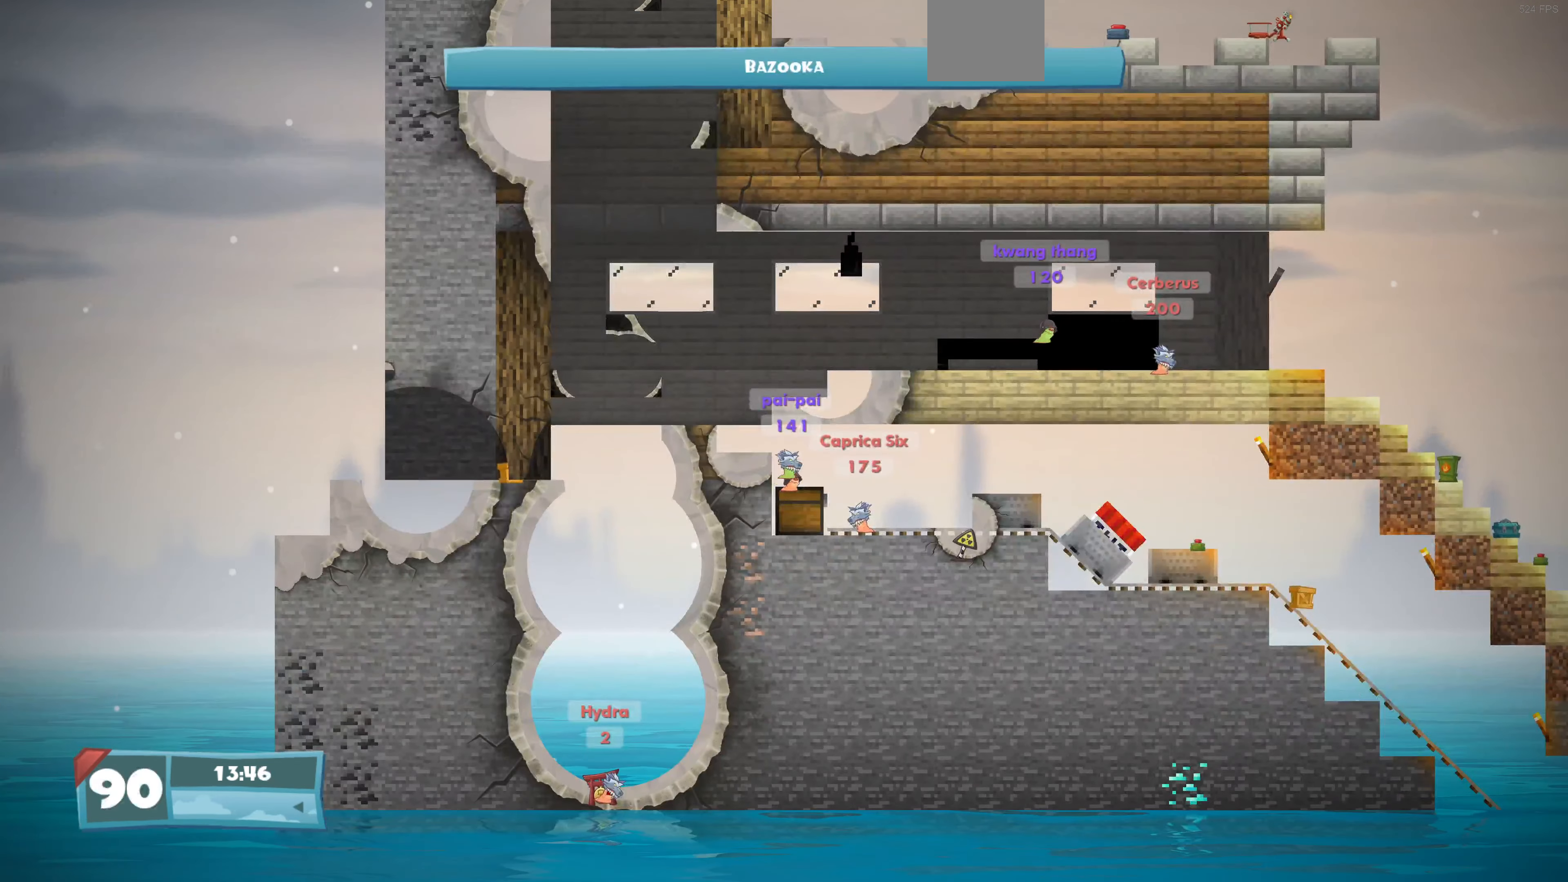
{"buttons": [], "left_stick": "center", "right_stick": "up", "events": [[467, "right_stick", "up"]]}
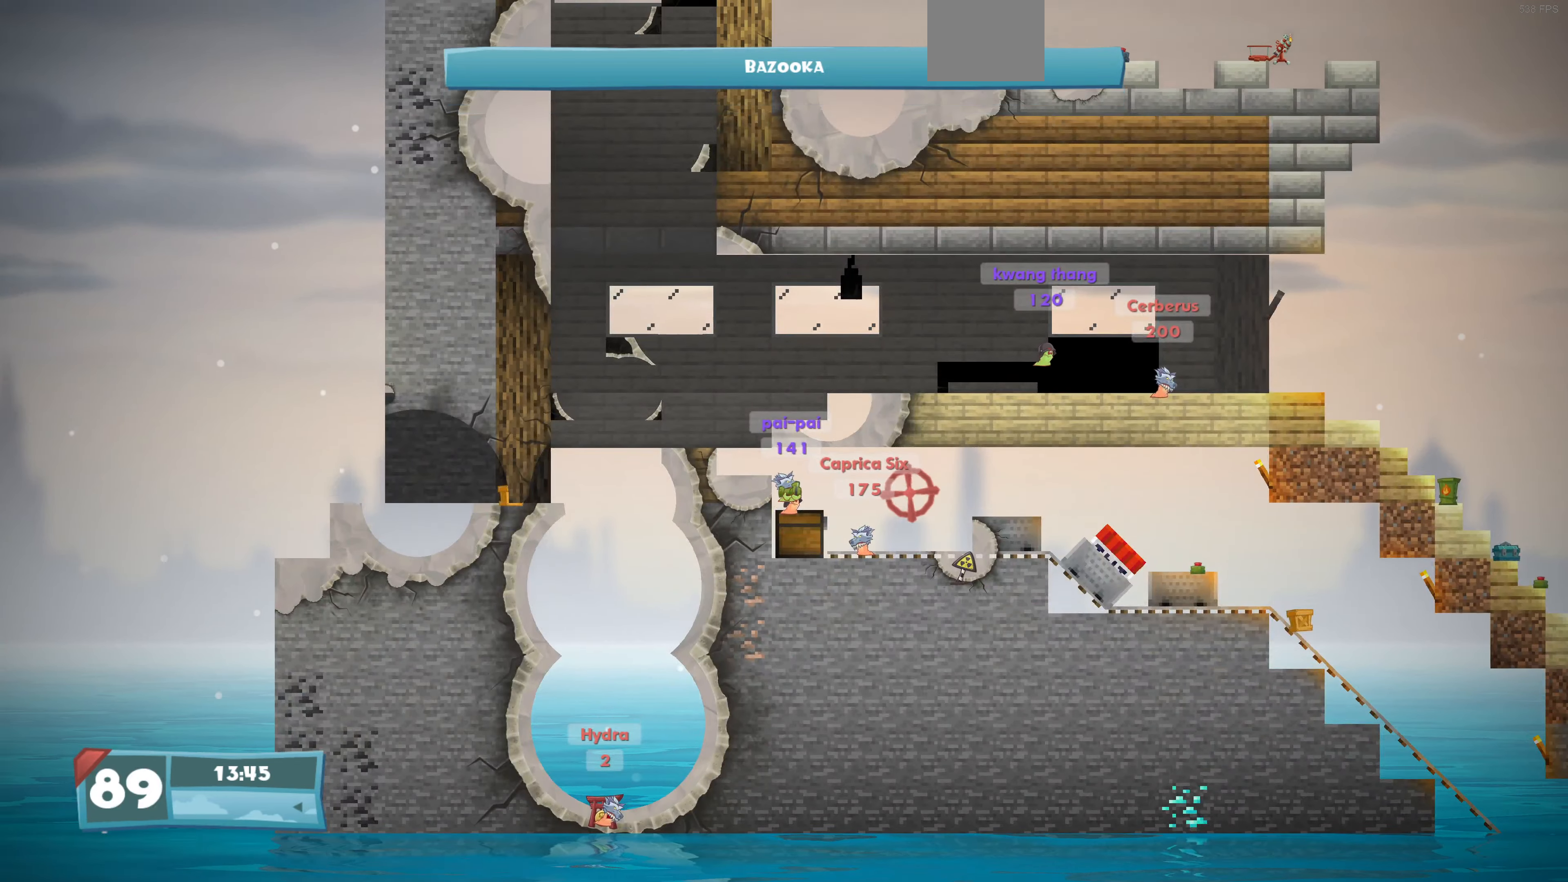
{"buttons": ["DPAD_LEFT"], "left_stick": "center", "right_stick": "center", "events": [[33, "L2", "down"], [167, "L2", "up"], [167, "right_stick", "center"], [467, "DPAD_LEFT", "down"]]}
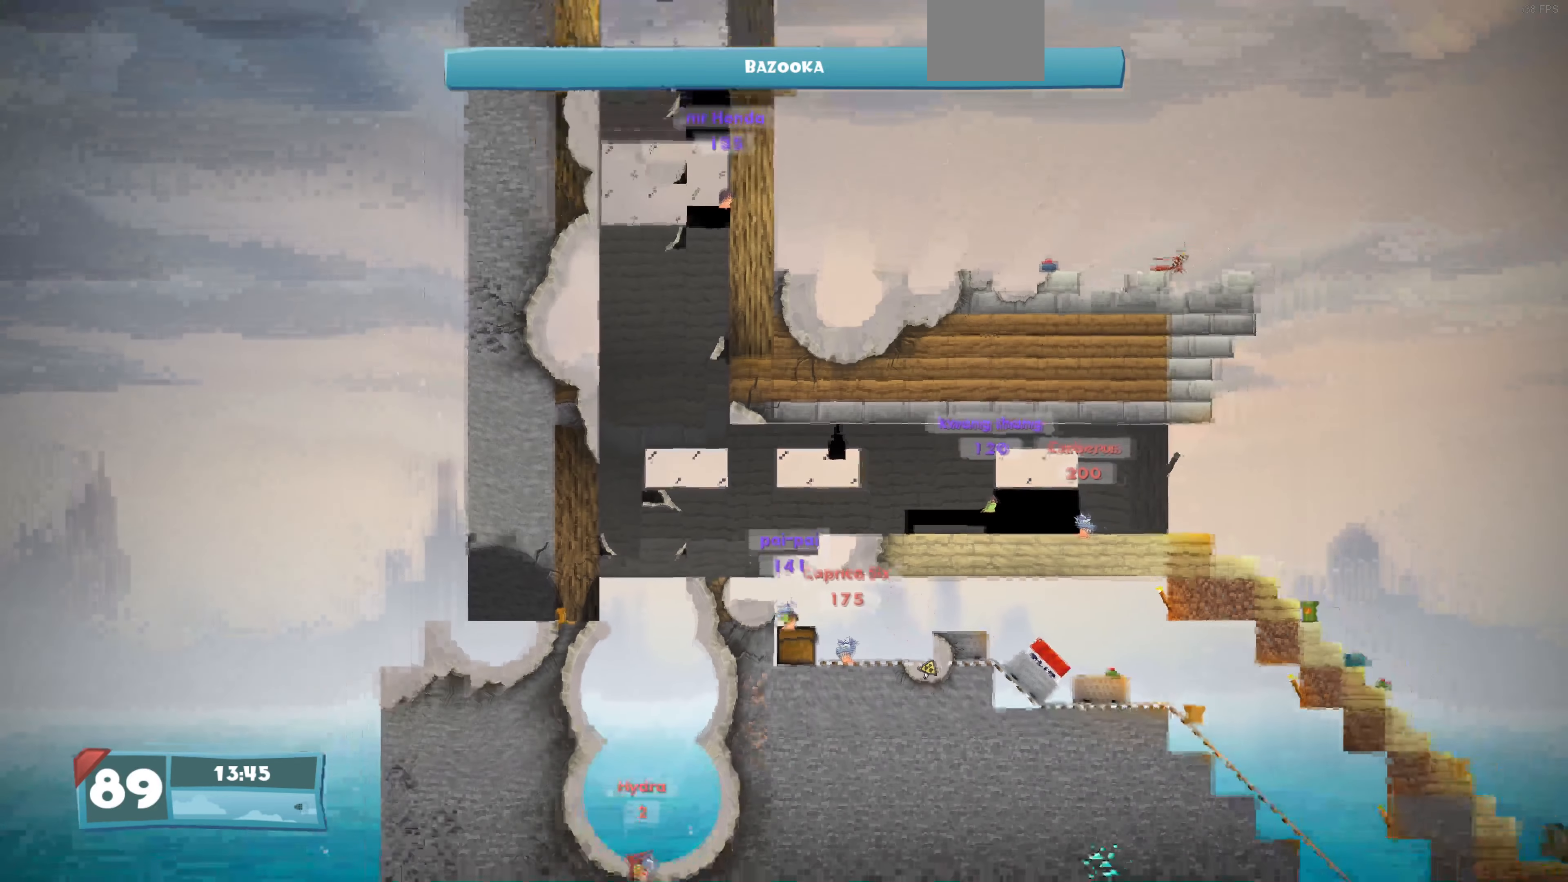
{"buttons": [], "left_stick": "center", "right_stick": "center", "events": [[67, "right_stick", "right"], [267, "right_stick", "center"], [333, "DPAD_LEFT", "up"]]}
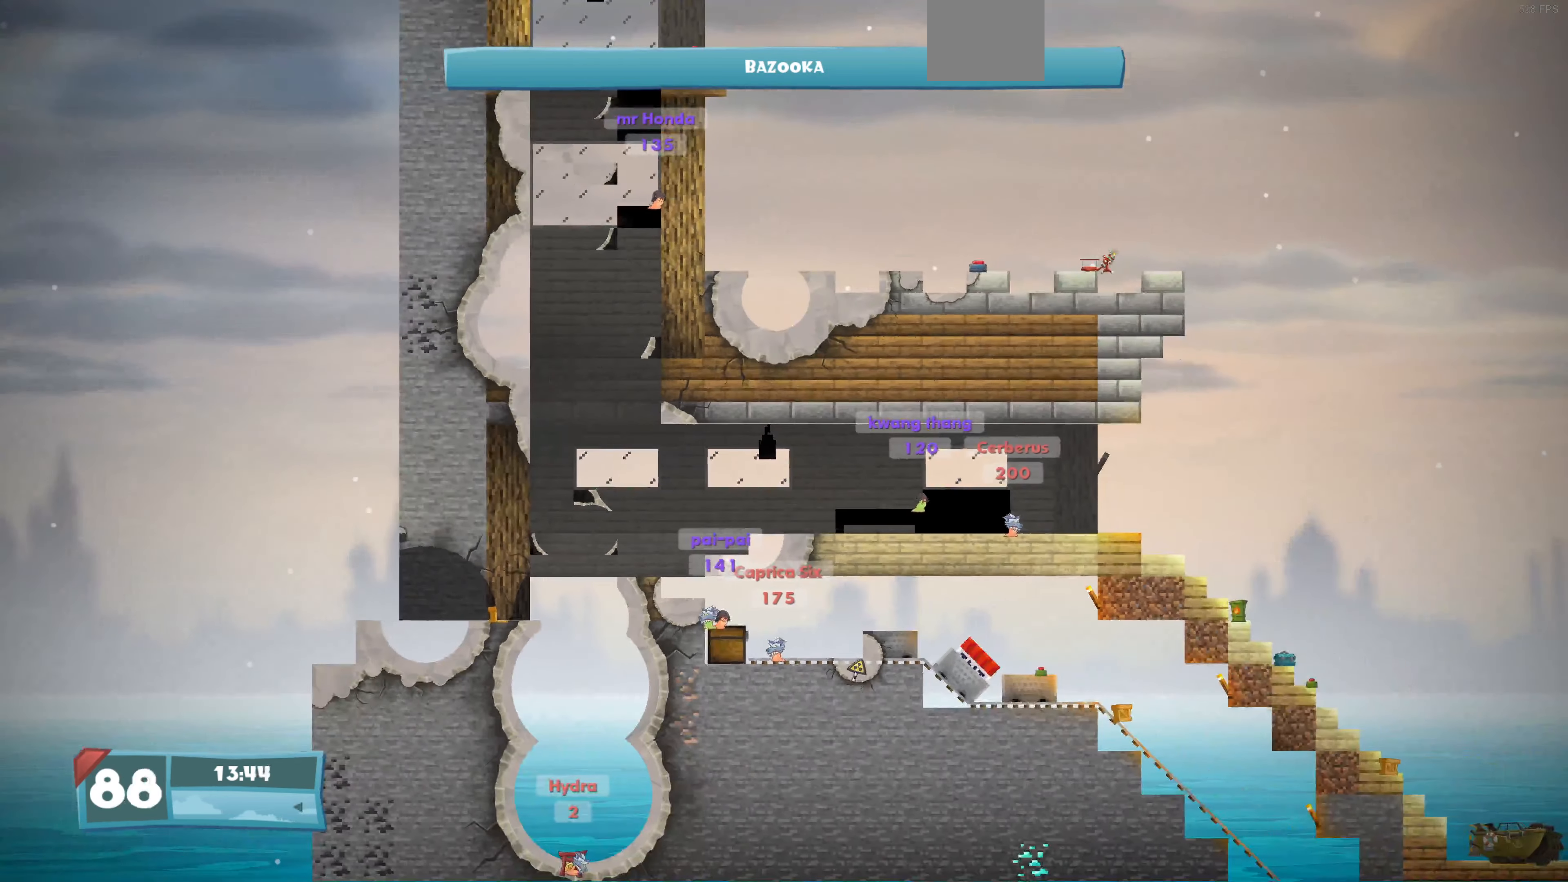
{"buttons": [], "left_stick": "center", "right_stick": "center", "events": [[33, "DPAD_RIGHT", "down"], [100, "DPAD_RIGHT", "up"]]}
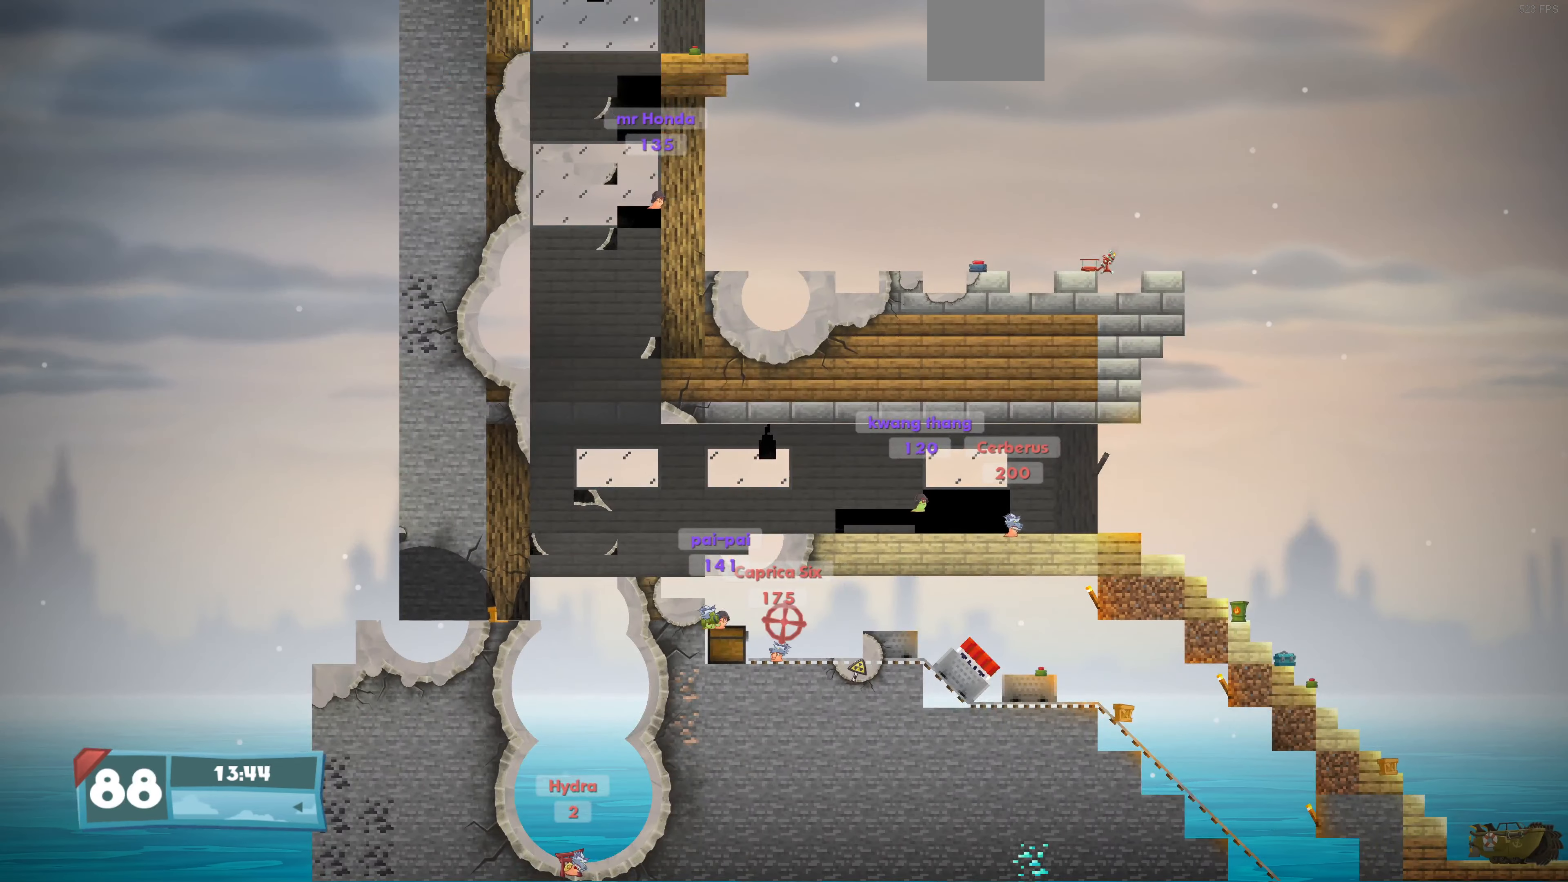
{"buttons": [], "left_stick": "center", "right_stick": "center", "events": []}
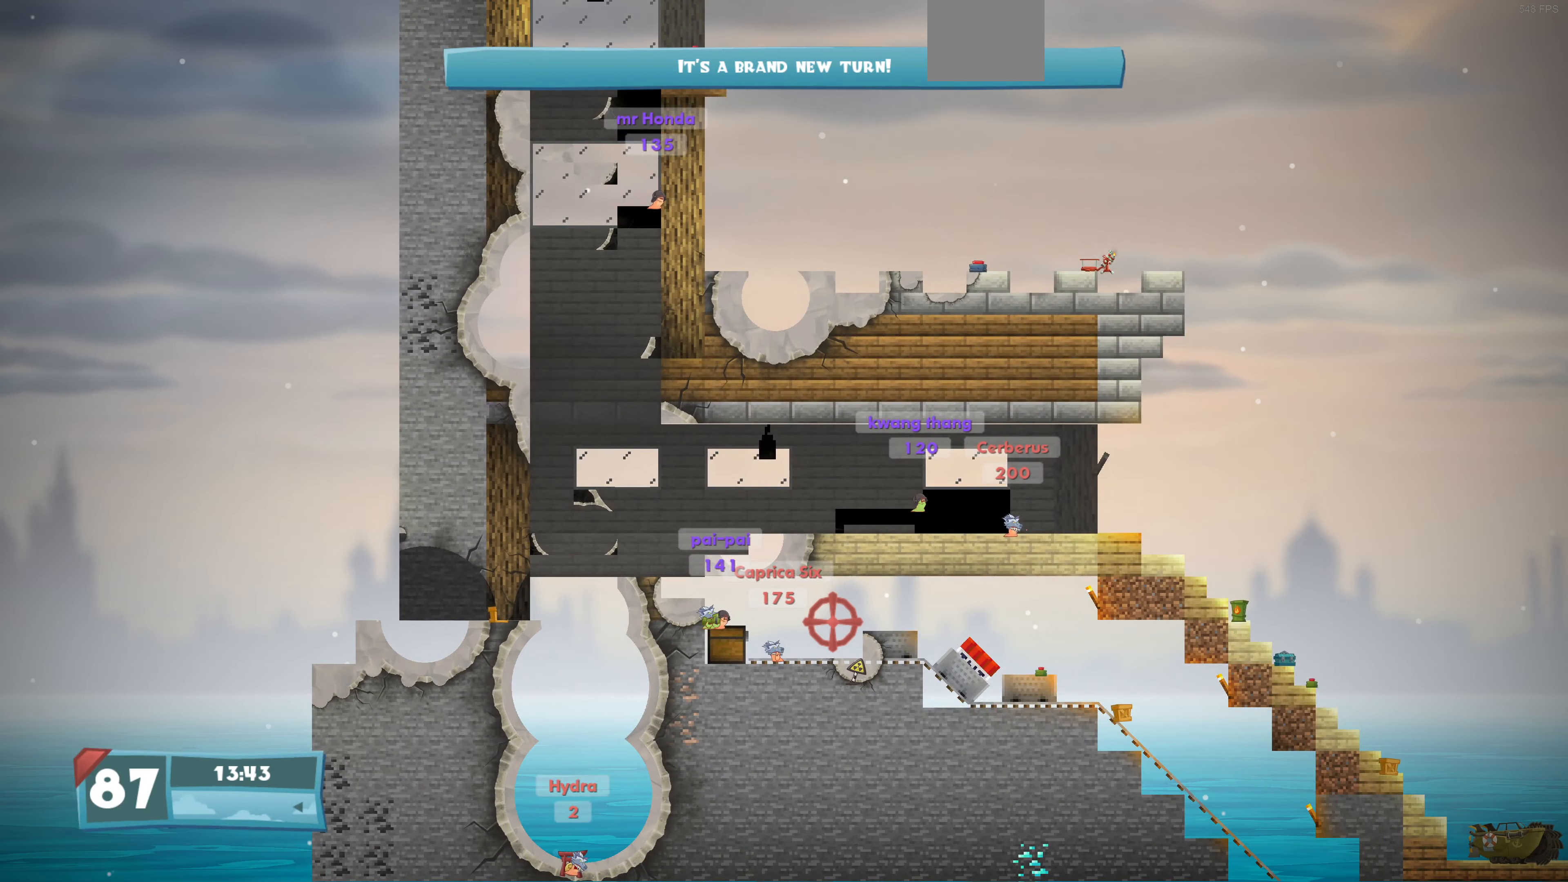
{"buttons": [], "left_stick": "center", "right_stick": "center", "events": [[100, "right_stick", "right"], [333, "right_stick", "down"], [467, "right_stick", "center"]]}
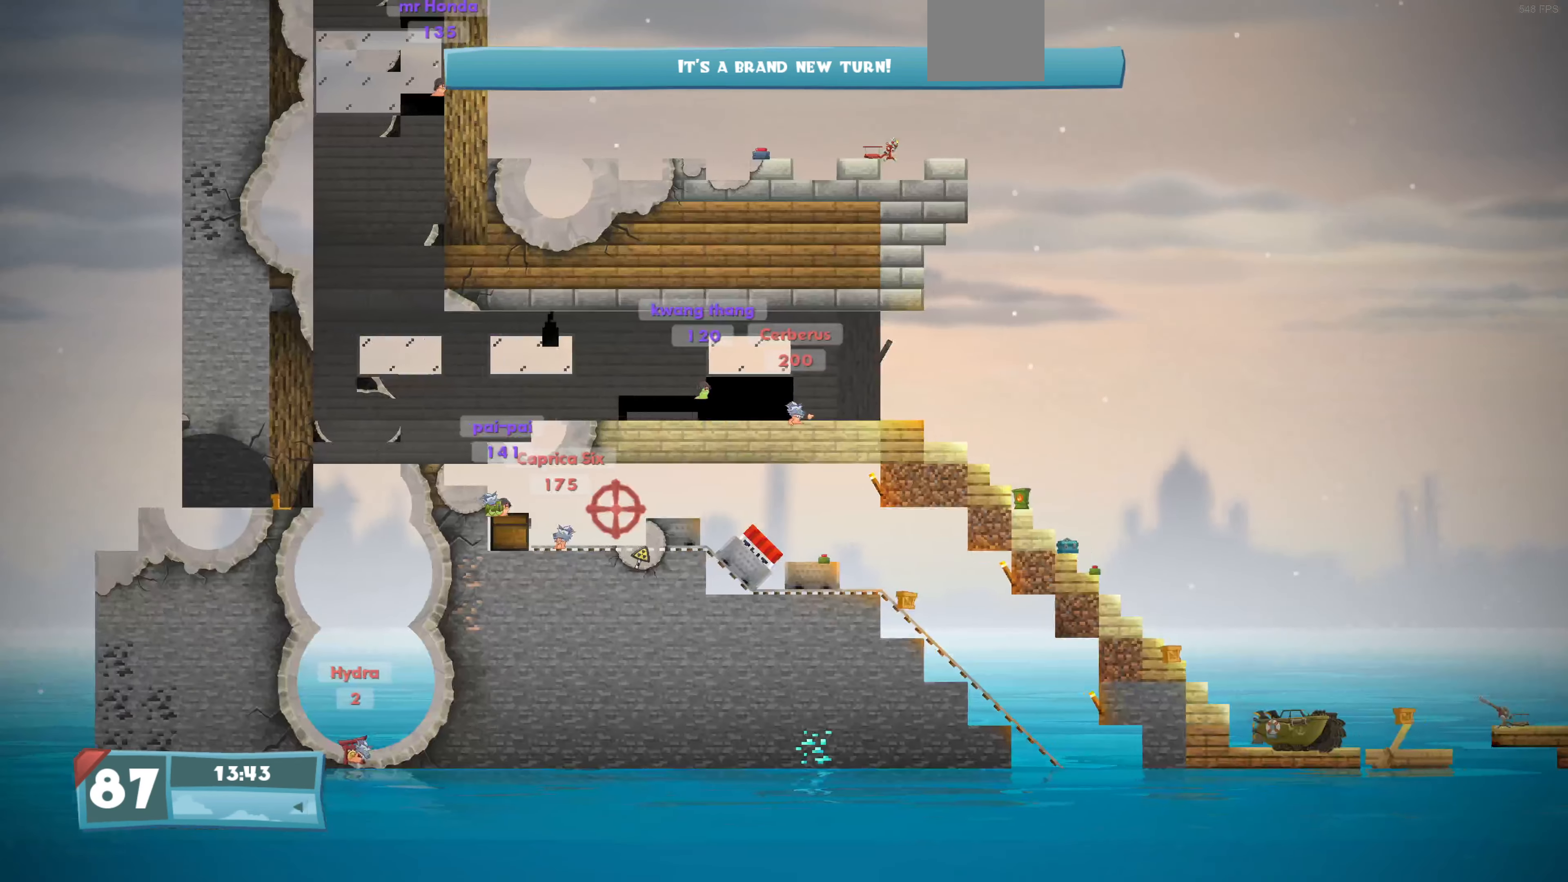
{"buttons": [], "left_stick": "center", "right_stick": "center", "events": []}
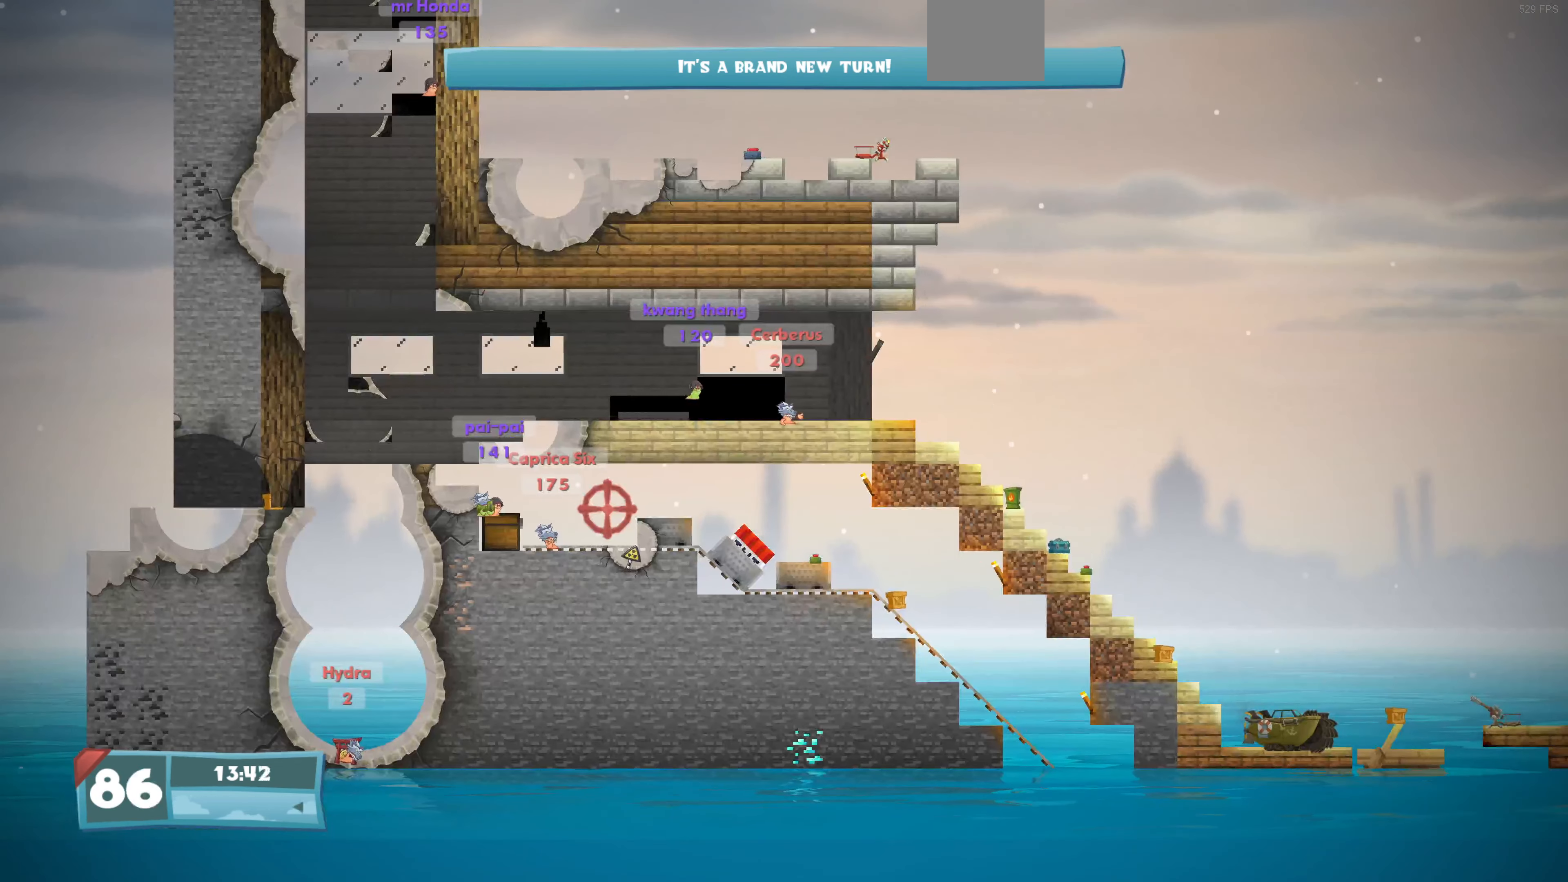
{"buttons": [], "left_stick": "center", "right_stick": "up", "events": [[433, "right_stick", "up"]]}
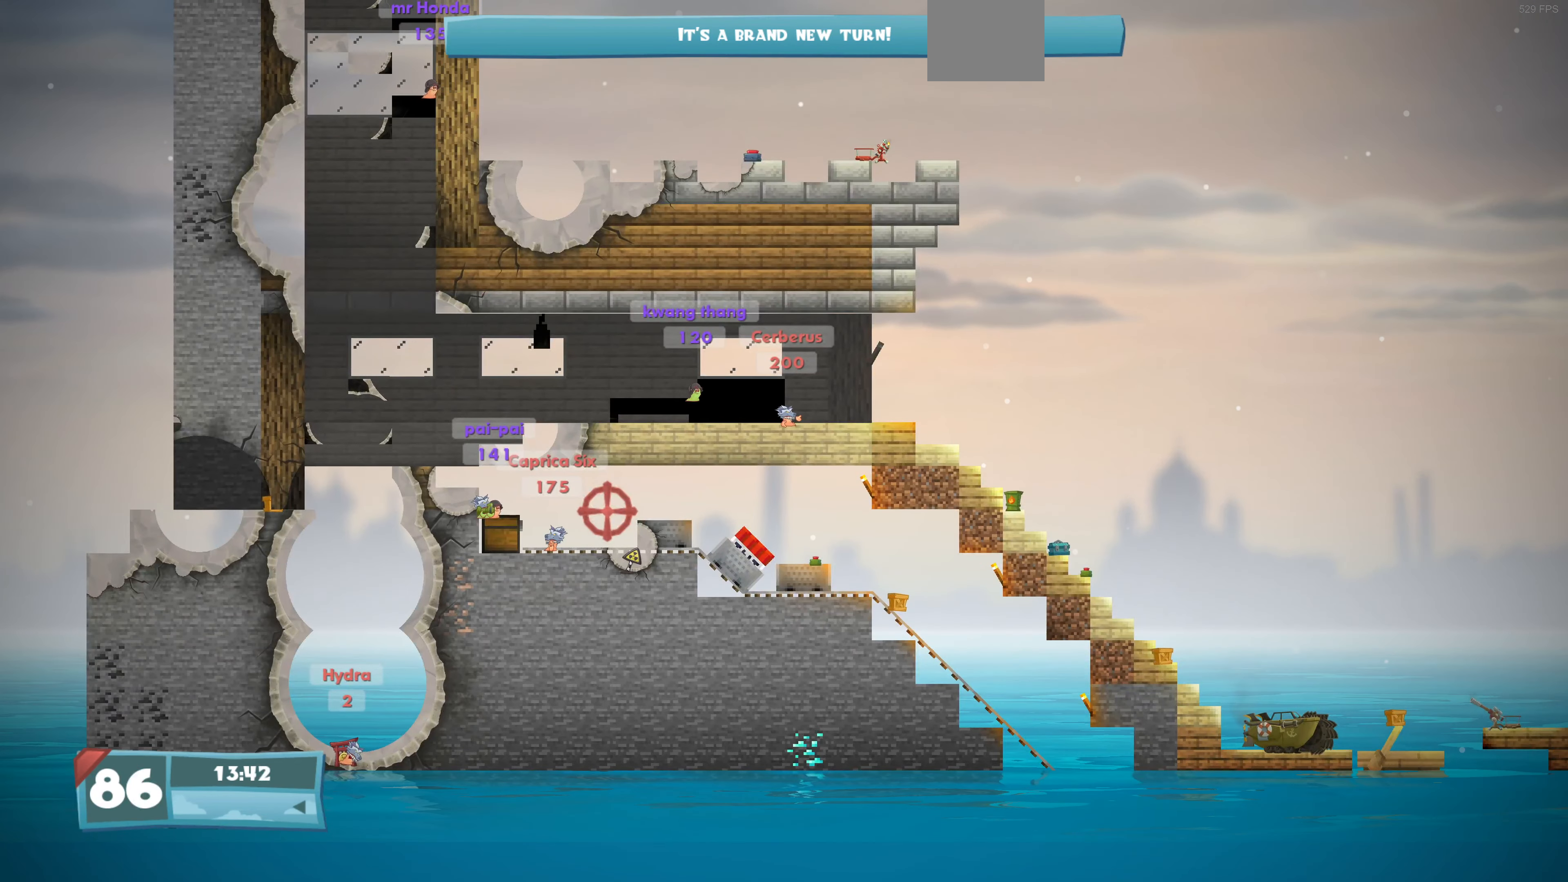
{"buttons": [], "left_stick": "center", "right_stick": "center", "events": [[133, "right_stick", "center"]]}
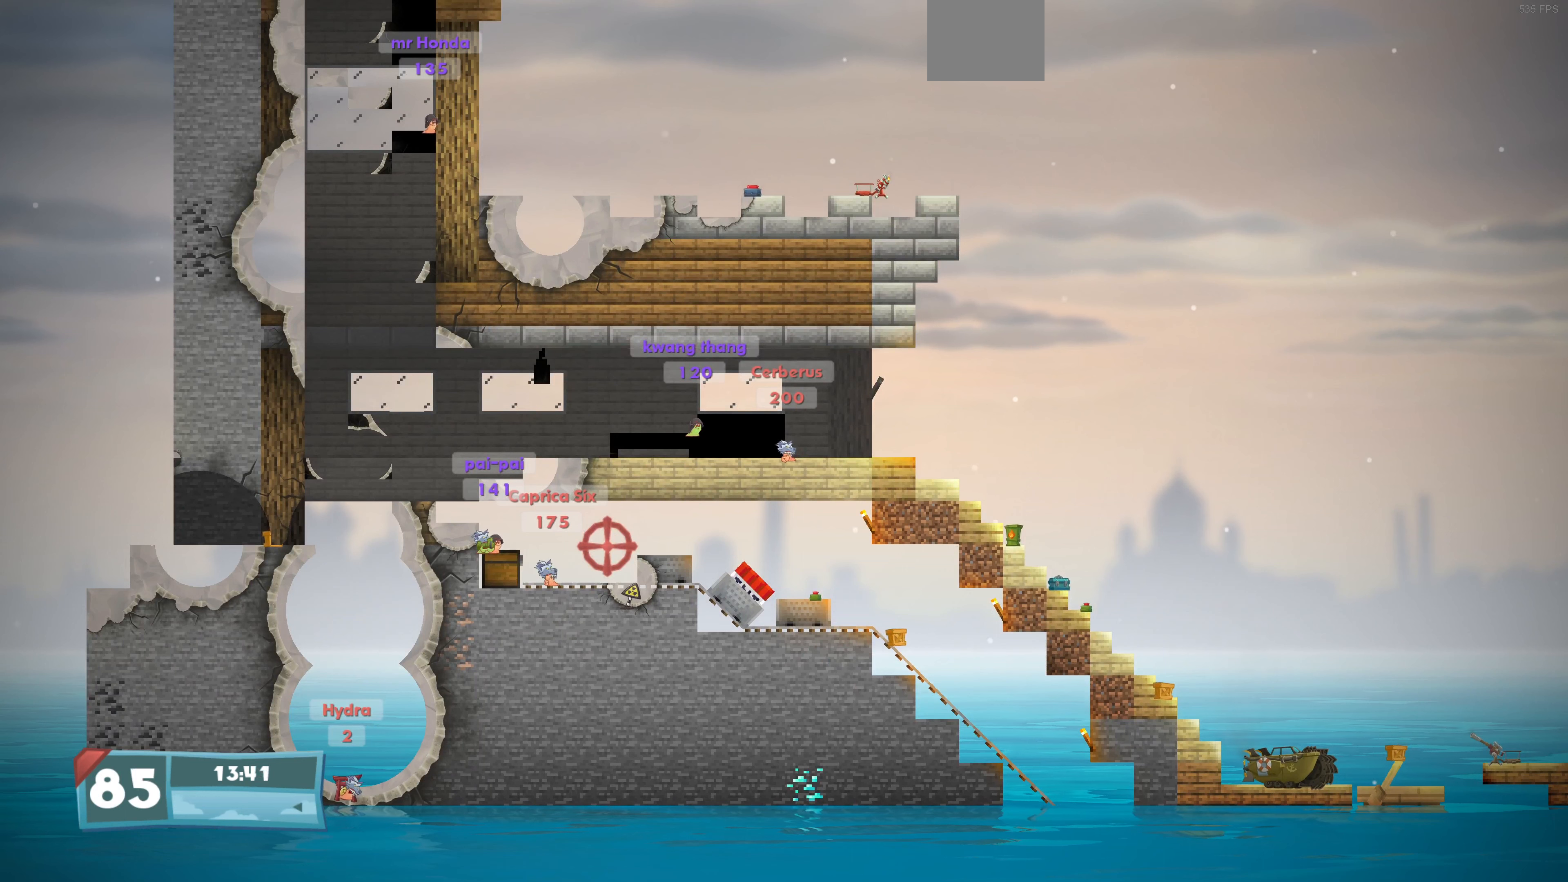
{"buttons": [], "left_stick": "center", "right_stick": "center", "events": []}
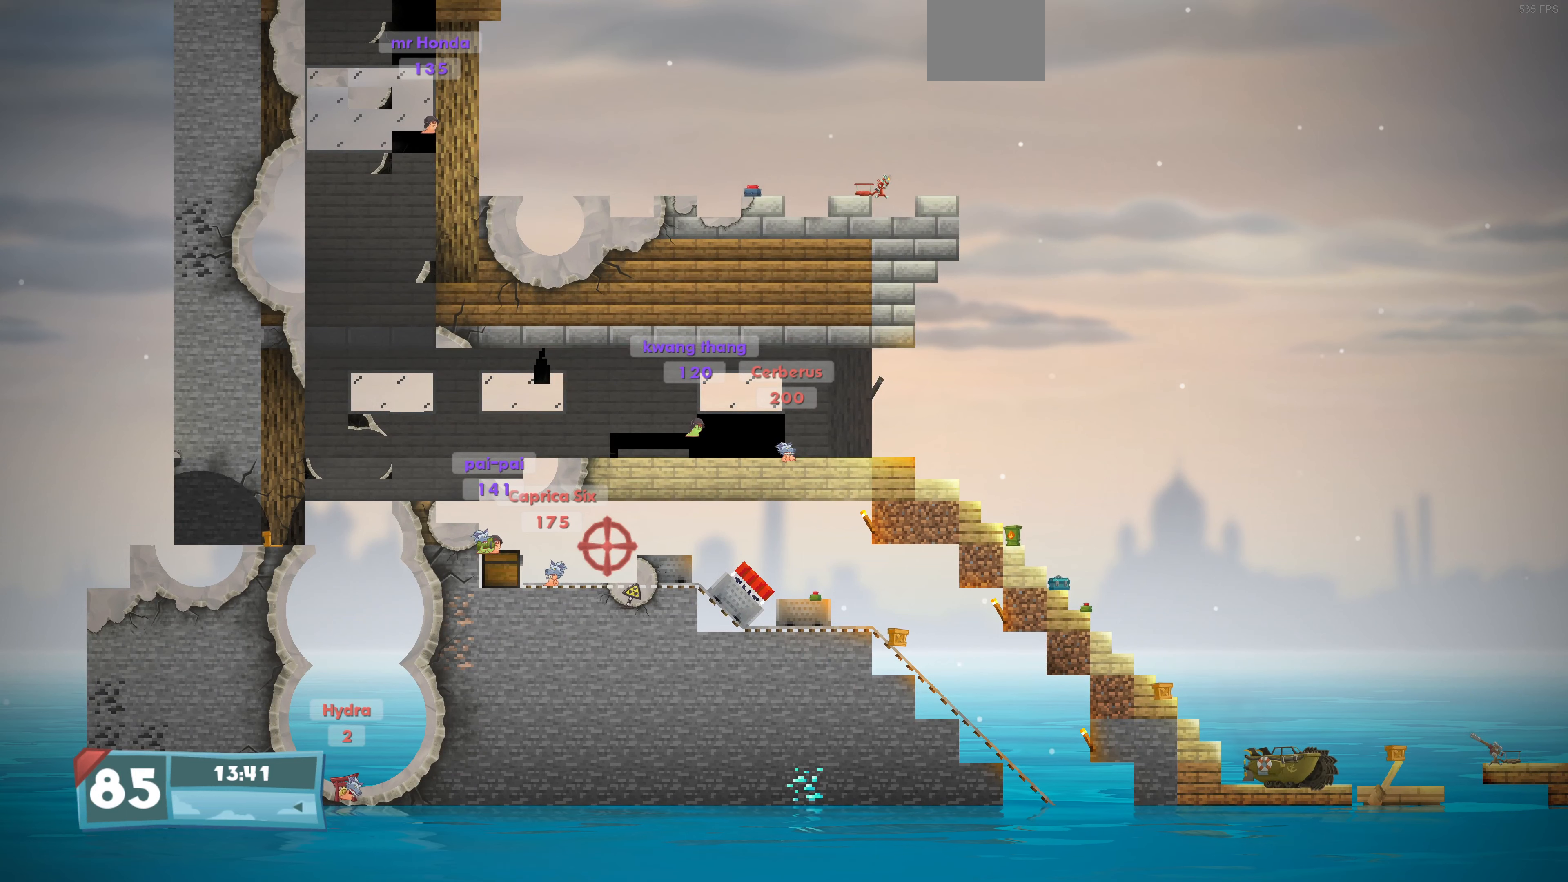
{"buttons": [], "left_stick": "center", "right_stick": "center", "events": []}
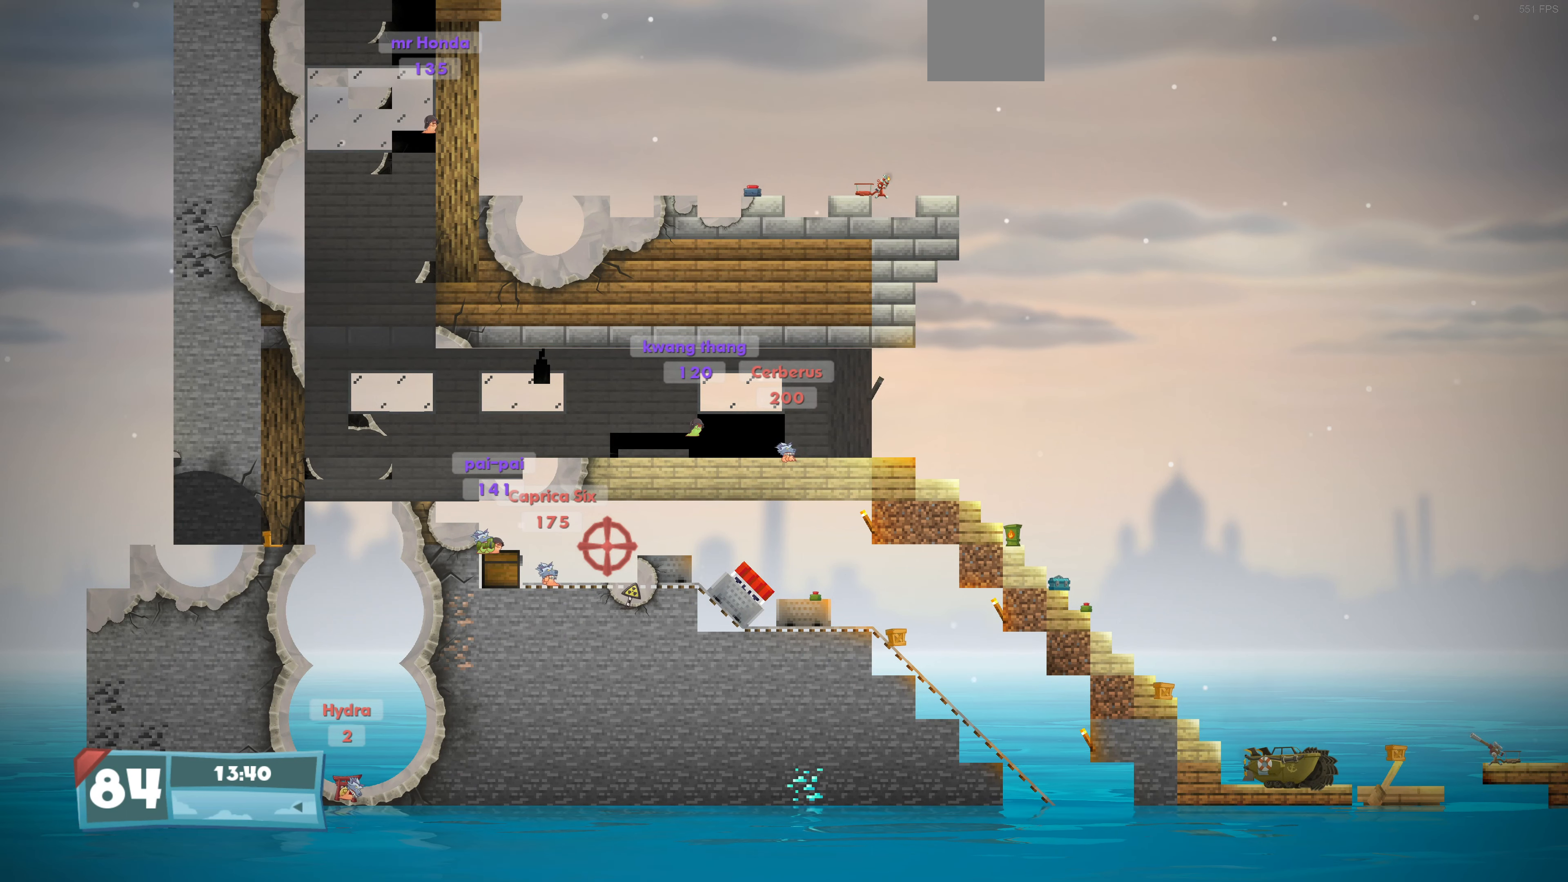
{"buttons": ["DPAD_RIGHT"], "left_stick": "center", "right_stick": "center", "events": [[333, "DPAD_RIGHT", "down"]]}
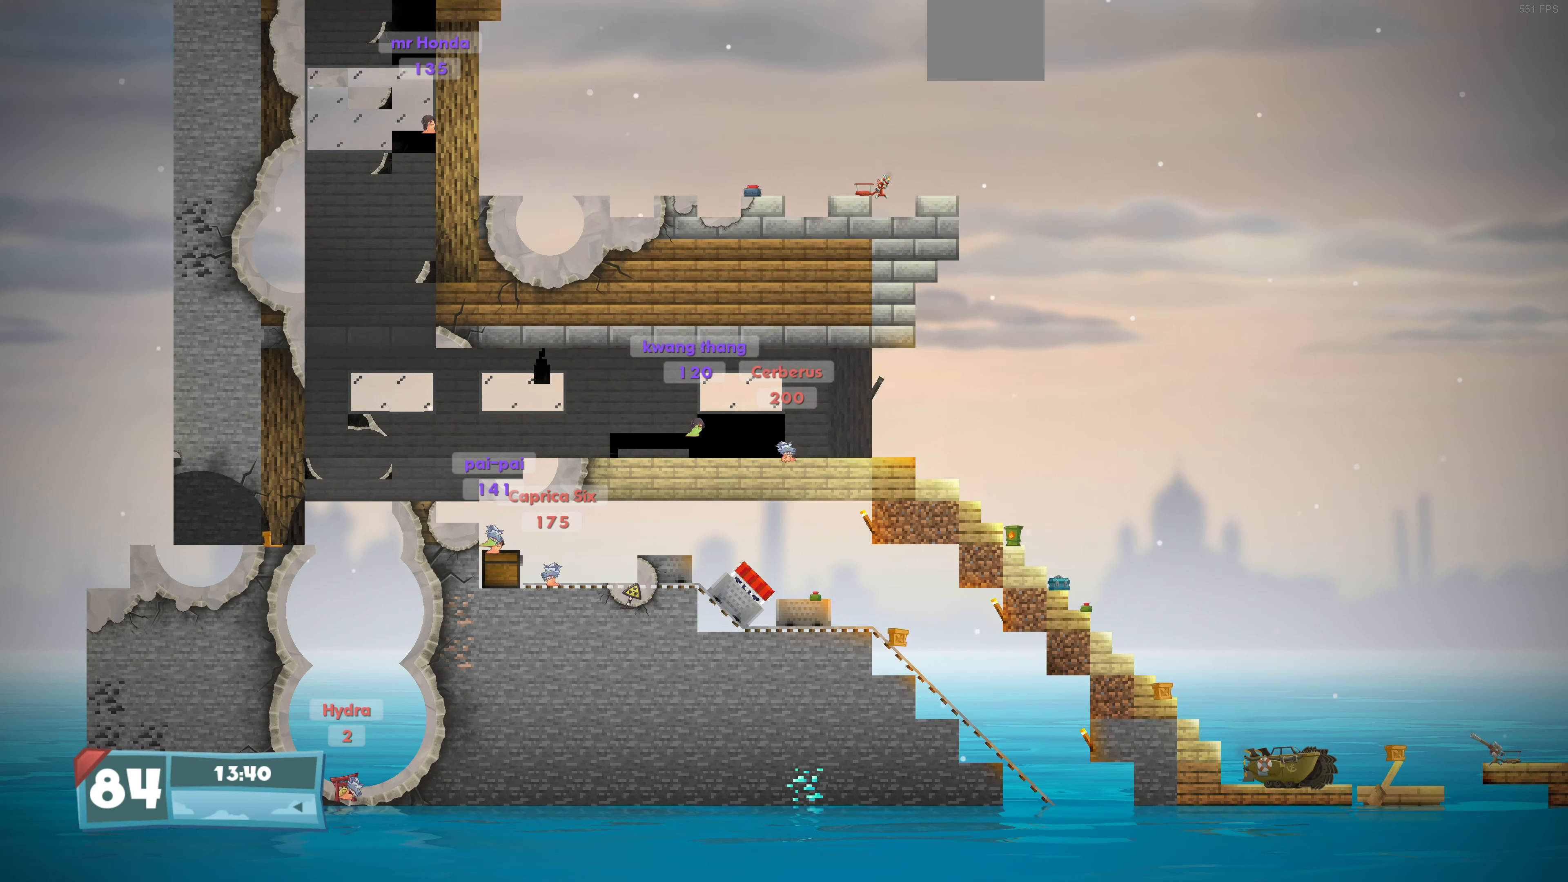
{"buttons": [], "left_stick": "center", "right_stick": "center", "events": [[266, "DPAD_RIGHT", "up"]]}
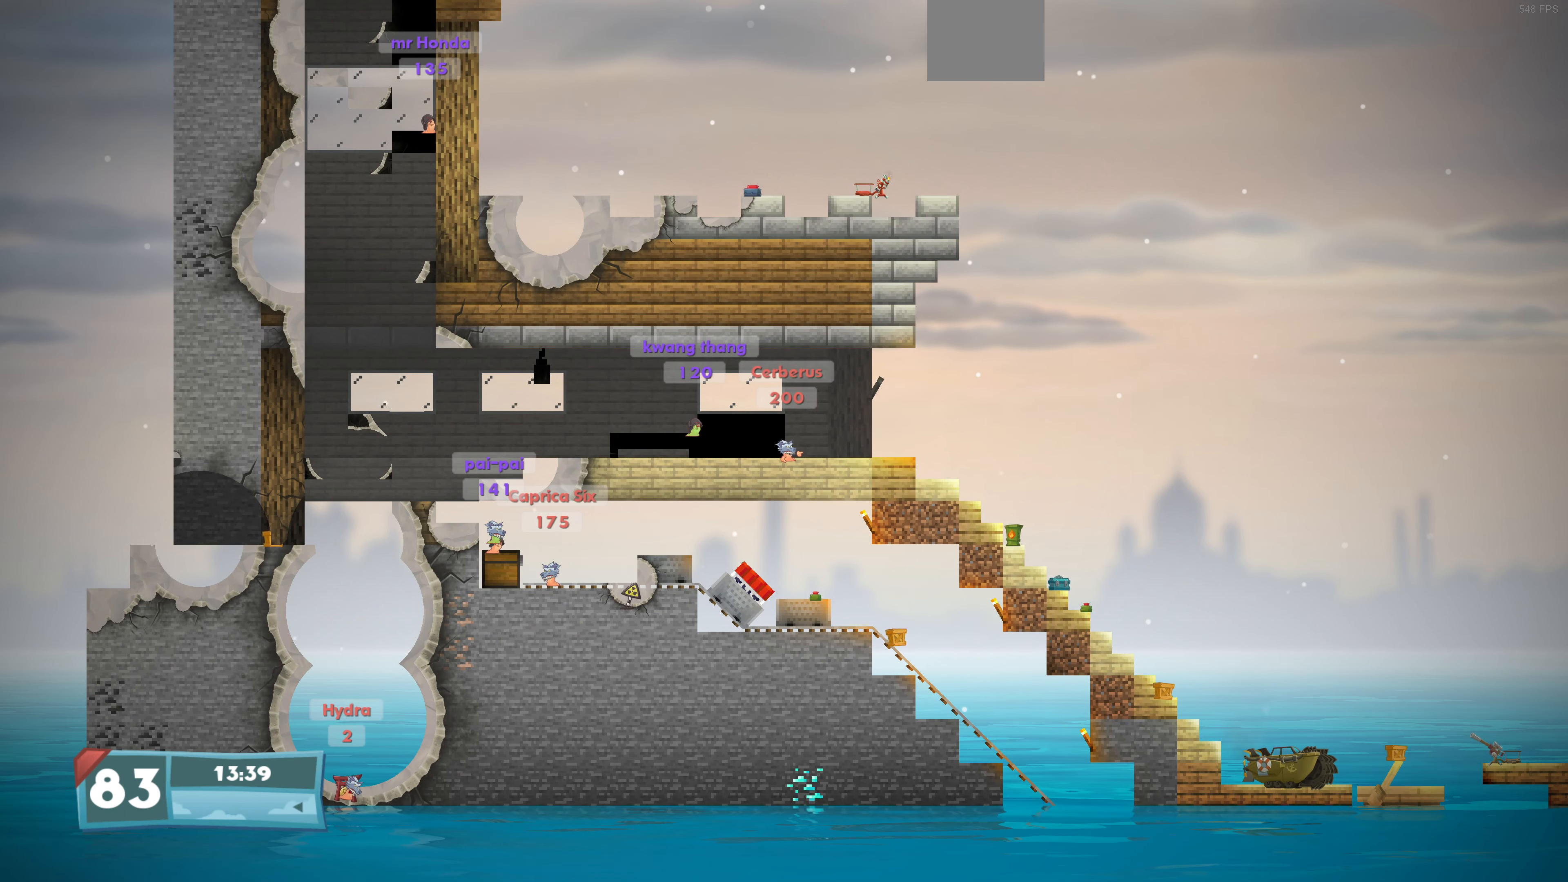
{"buttons": [], "left_stick": "center", "right_stick": "center", "events": []}
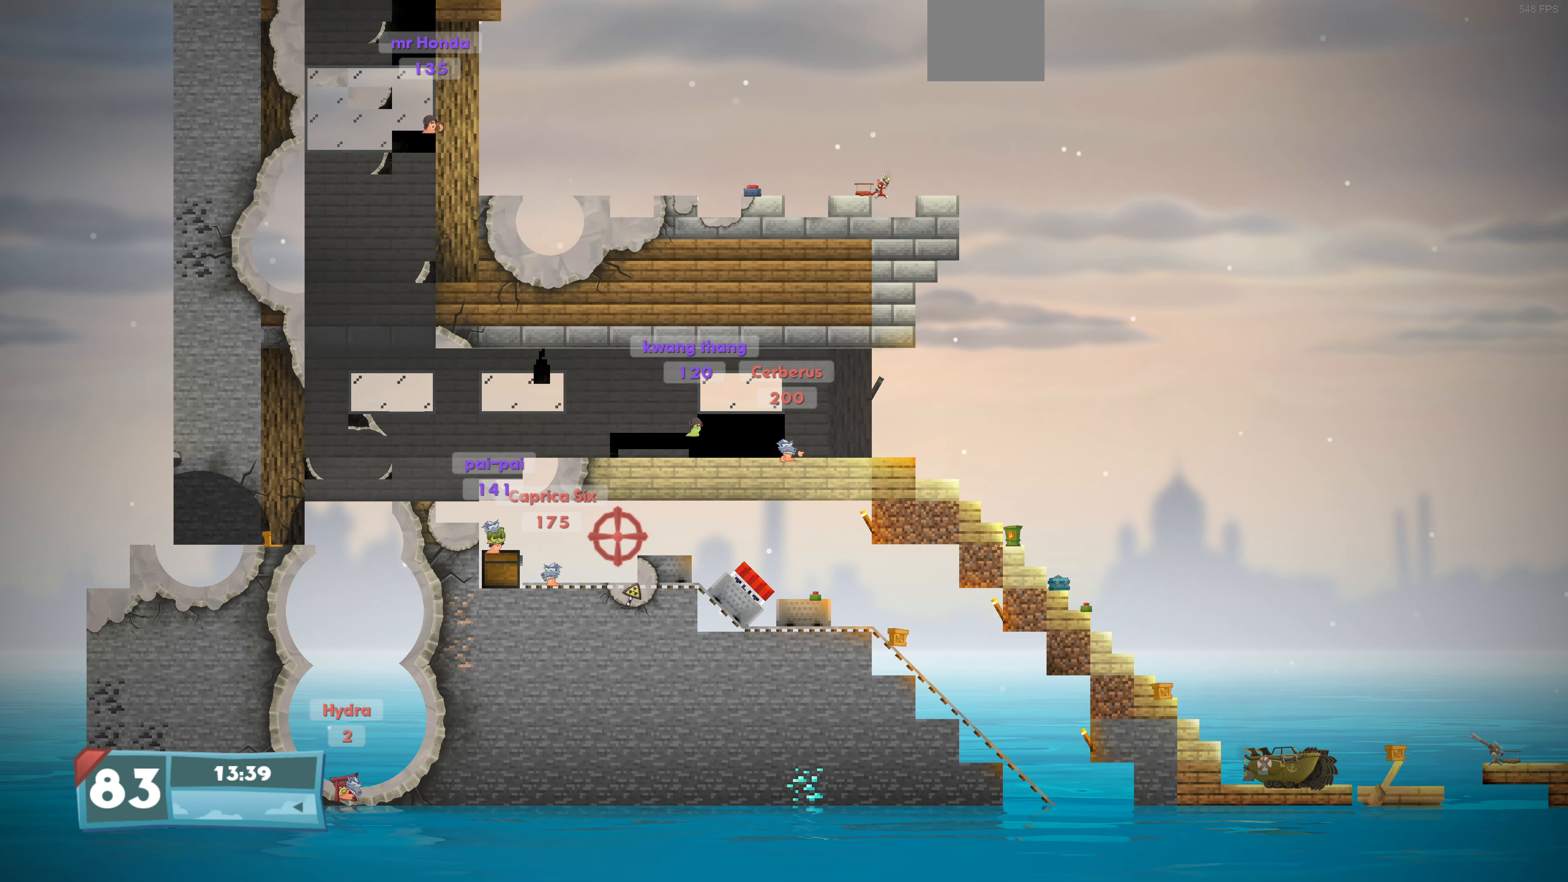
{"buttons": ["CIRCLE"], "left_stick": "center", "right_stick": "center", "events": [[433, "CIRCLE", "down"]]}
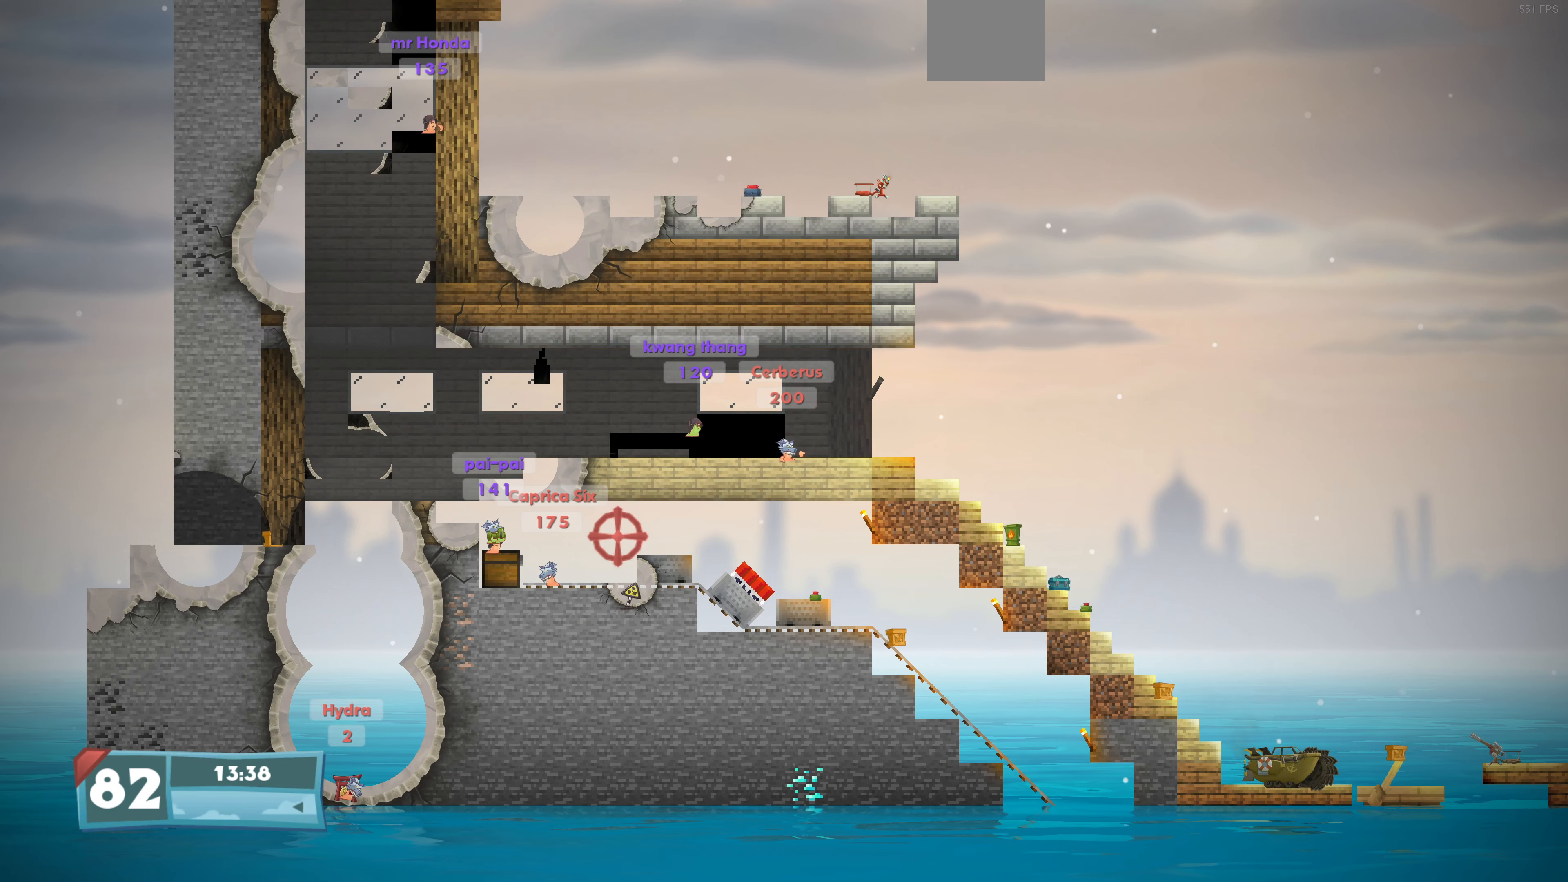
{"buttons": [], "left_stick": "center", "right_stick": "center", "events": [[33, "CIRCLE", "up"]]}
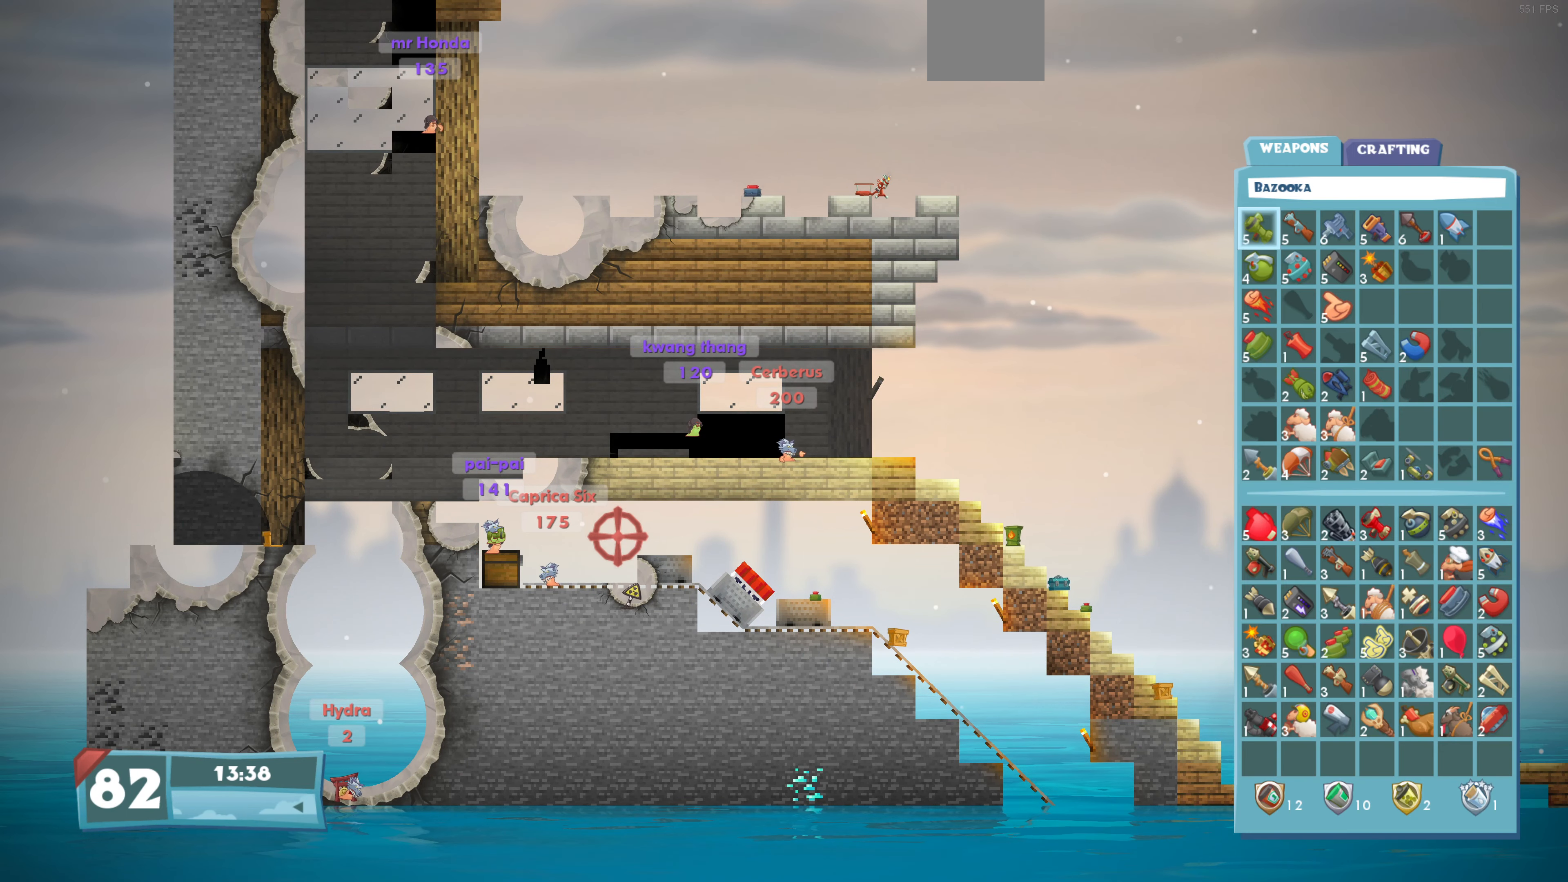
{"buttons": [], "left_stick": "center", "right_stick": "center", "events": []}
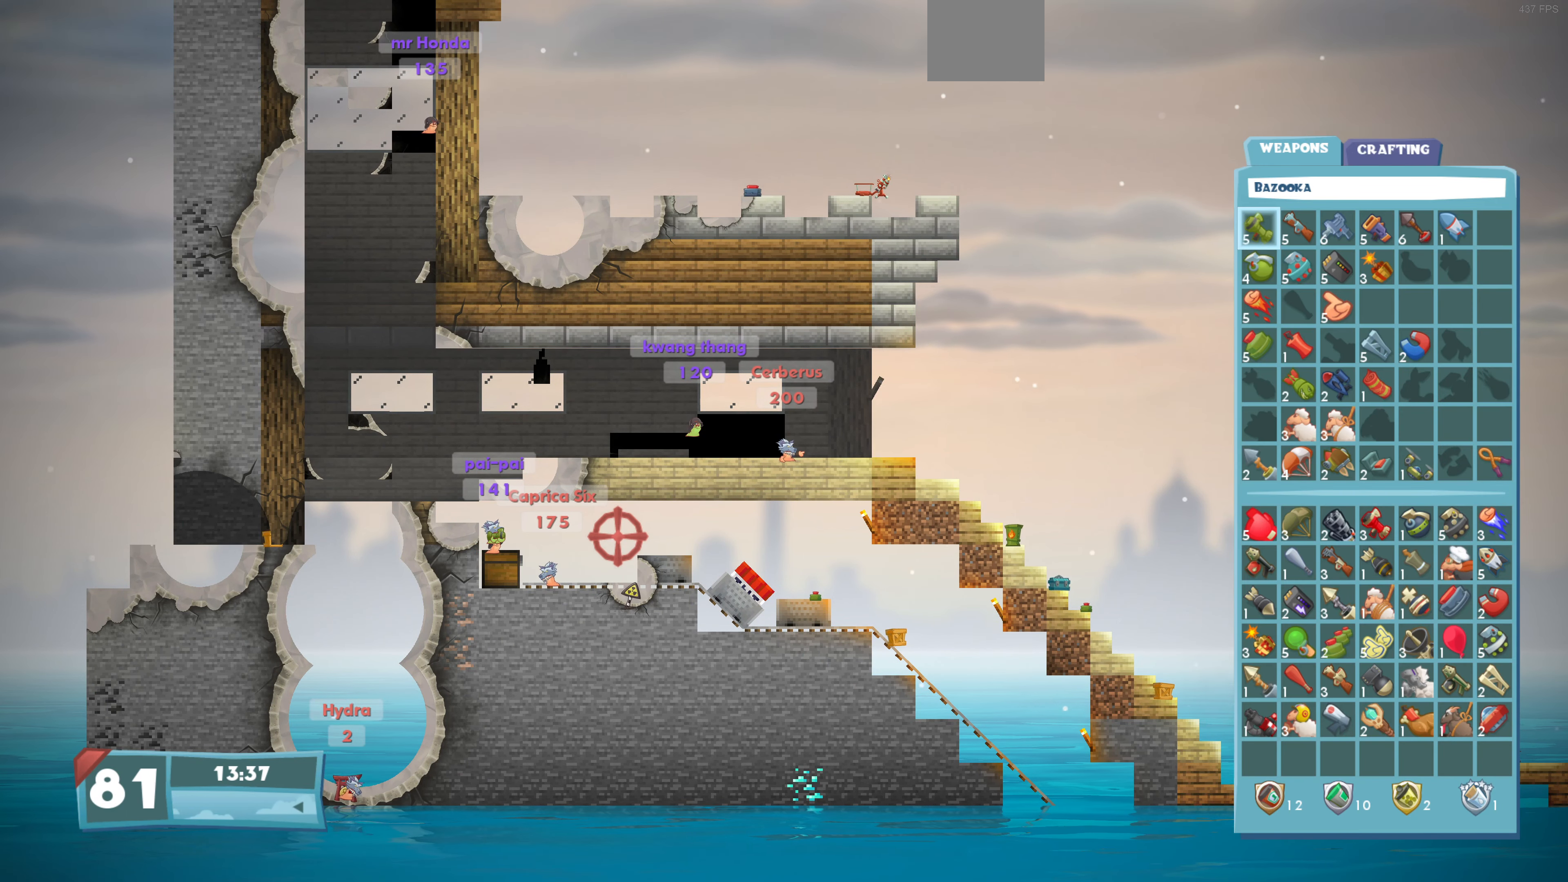
{"buttons": [], "left_stick": "center", "right_stick": "center", "events": [[66, "CIRCLE", "down"], [133, "CIRCLE", "up"]]}
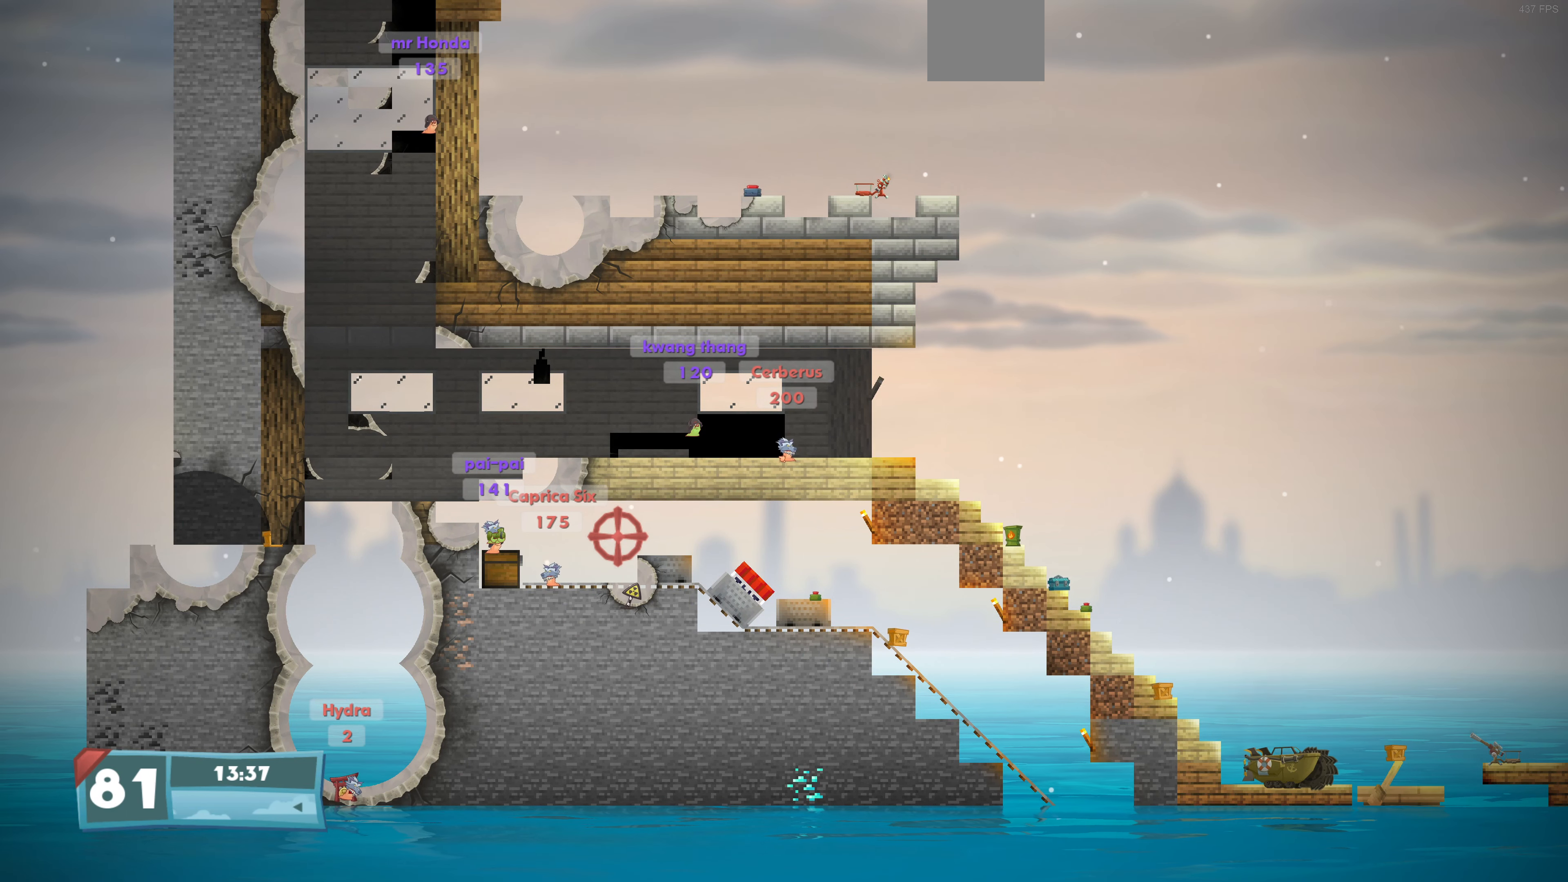
{"buttons": [], "left_stick": "center", "right_stick": "center", "events": []}
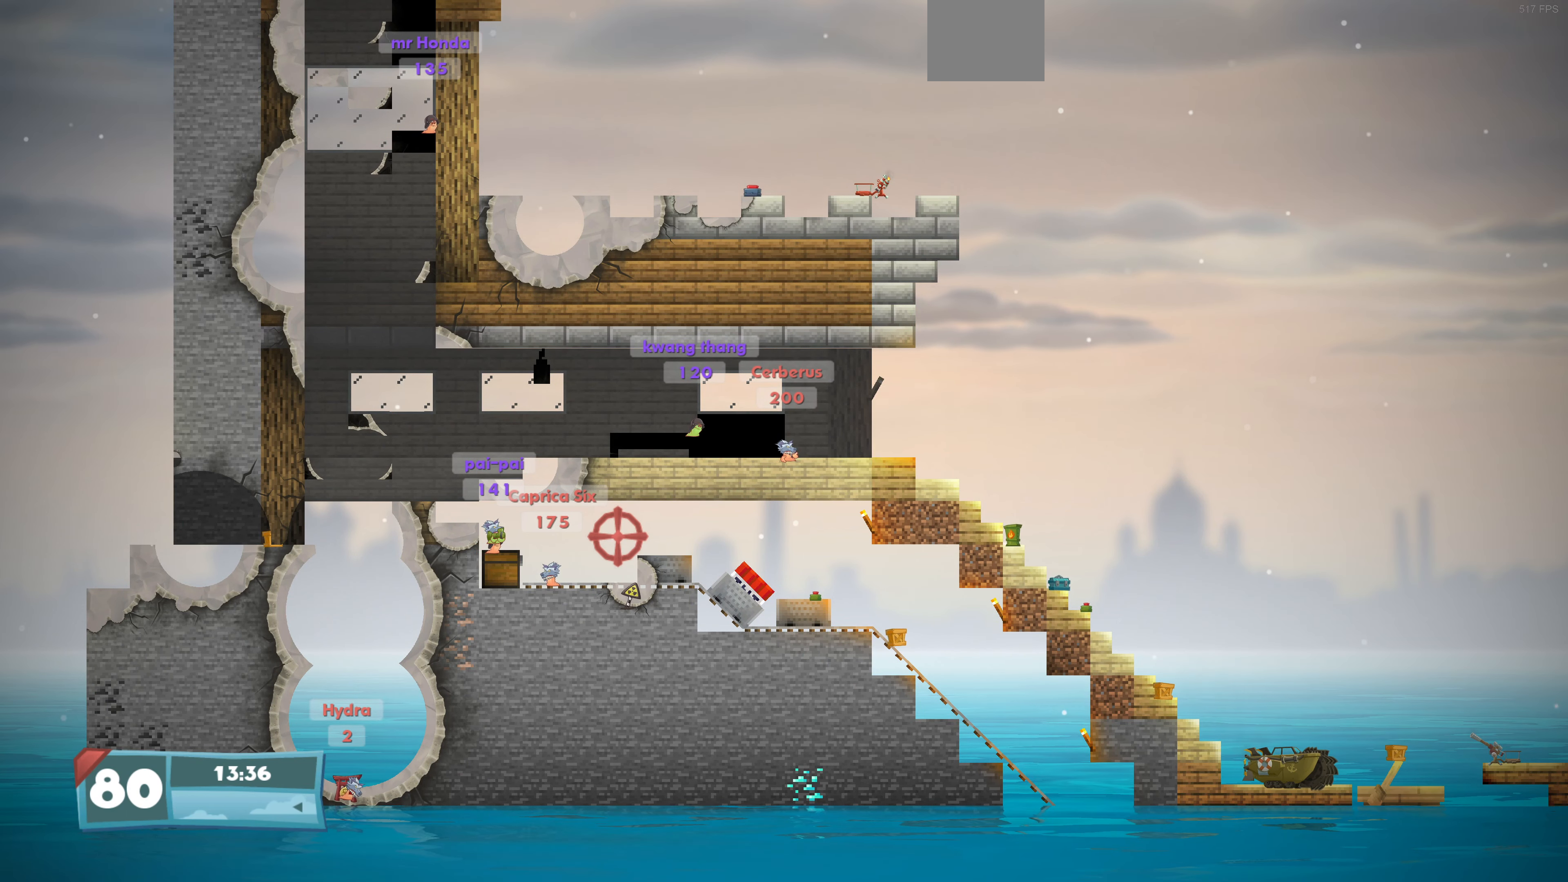
{"buttons": ["DPAD_LEFT"], "left_stick": "center", "right_stick": "center", "events": [[500, "DPAD_LEFT", "down"]]}
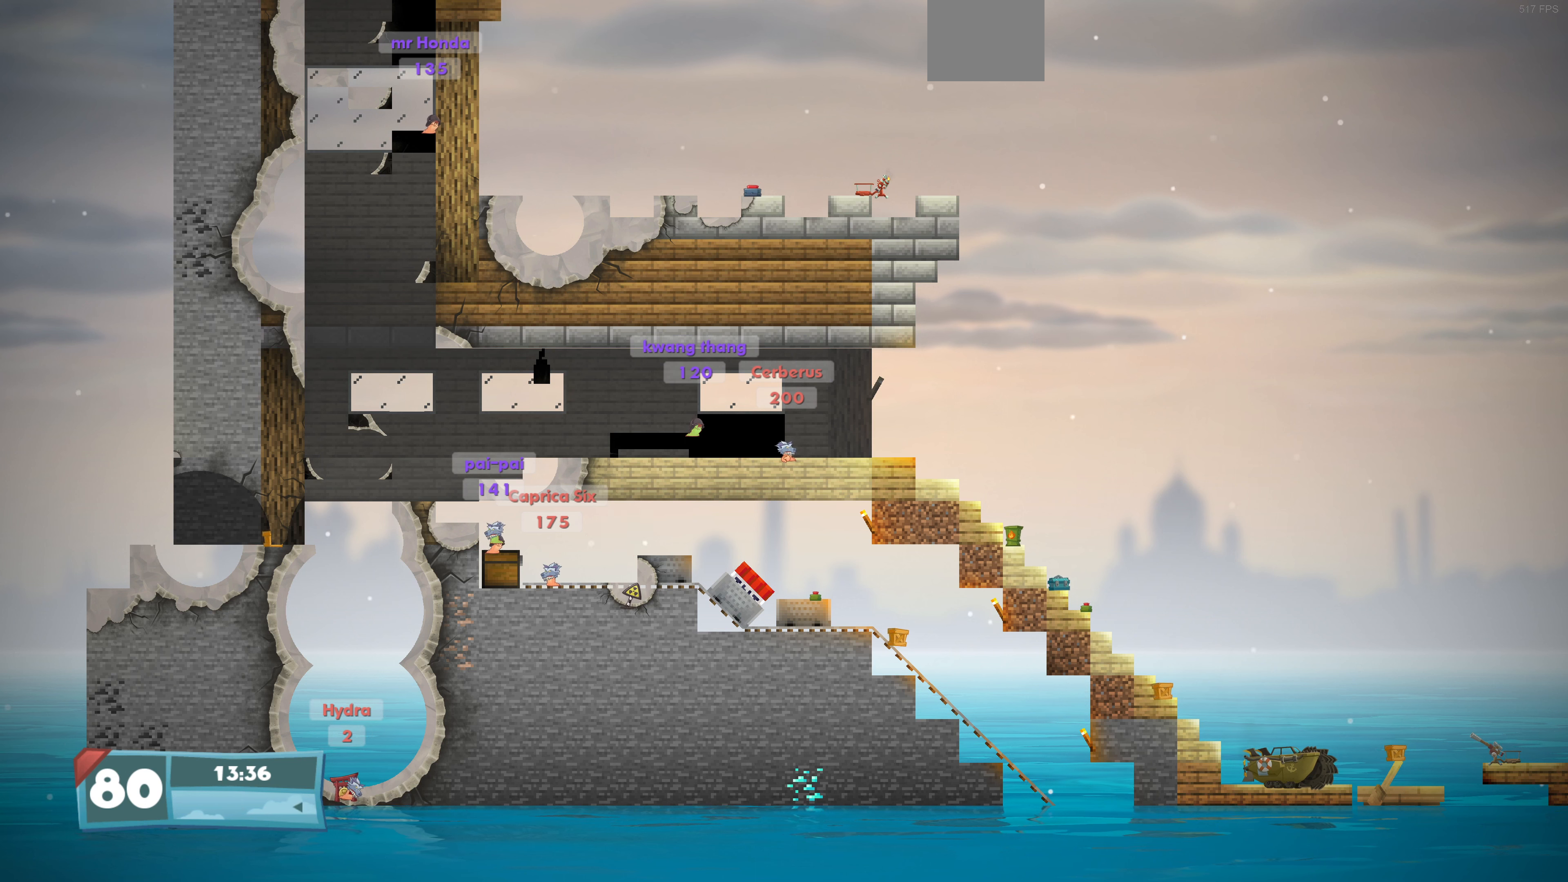
{"buttons": [], "left_stick": "center", "right_stick": "center", "events": [[400, "DPAD_LEFT", "up"]]}